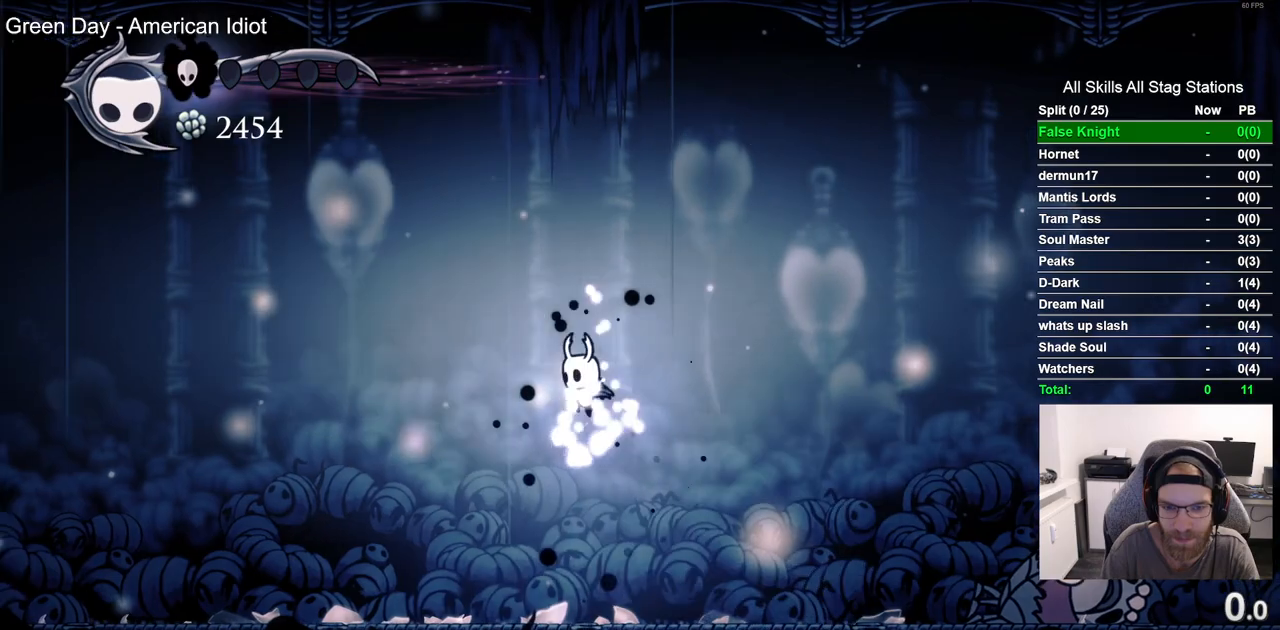
Gameplay with a controller (PlayStation layout); each line is a JSON object with the inputs held at the frame after it. "events" lists button and stick changes between this image and that frame as [ms after this image, input, new state], when the widget could be followed in between.
{"buttons": ["DPAD_RIGHT"], "left_stick": "center", "right_stick": "center", "events": [[133, "CROSS", "up"], [133, "DPAD_LEFT", "up"], [200, "DPAD_RIGHT", "down"]]}
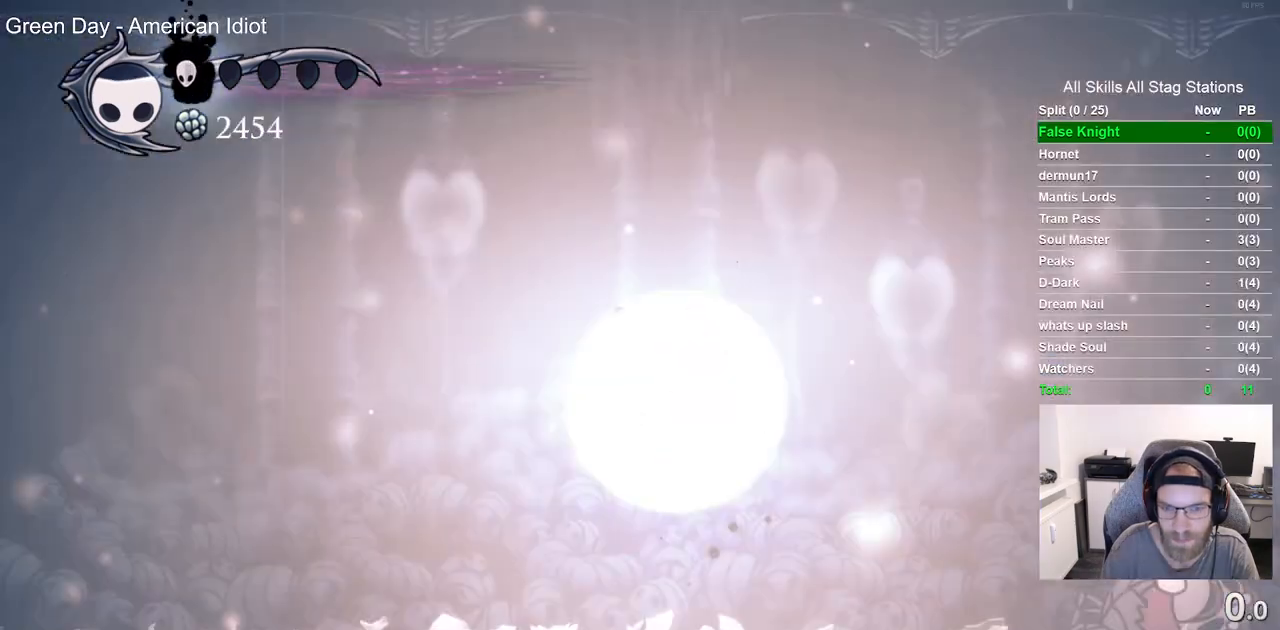
{"buttons": ["DPAD_LEFT"], "left_stick": "center", "right_stick": "center", "events": [[83, "DPAD_RIGHT", "up"], [300, "CROSS", "down"], [467, "CROSS", "up"], [500, "DPAD_LEFT", "down"]]}
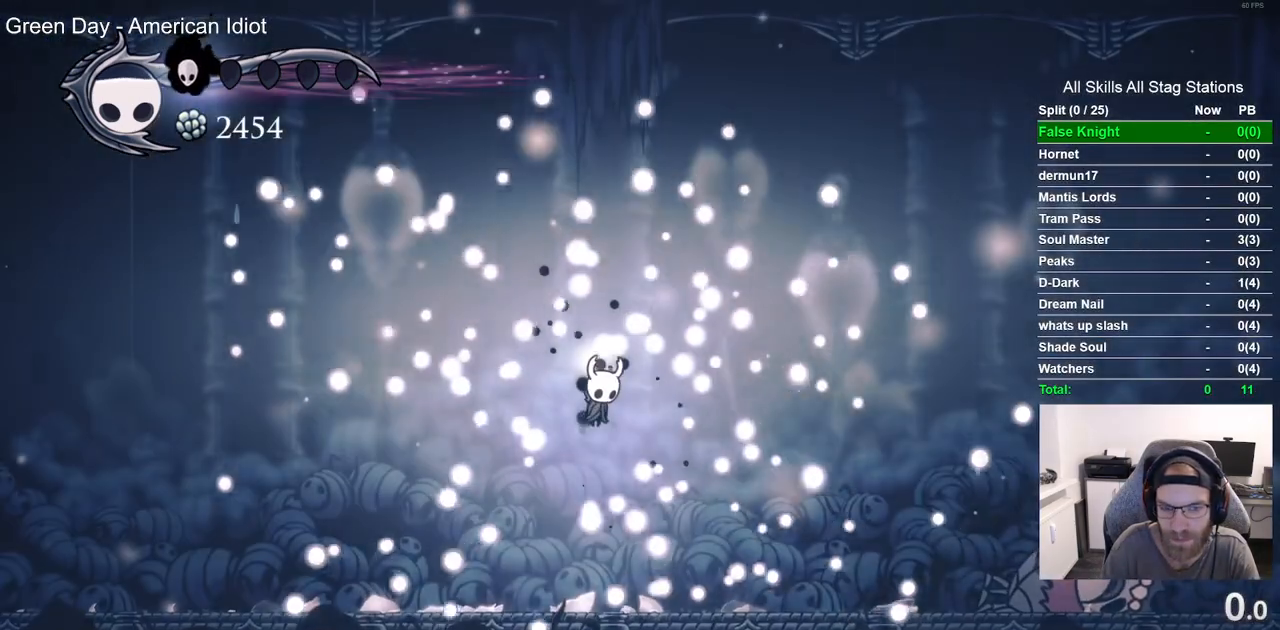
{"buttons": ["DPAD_LEFT"], "left_stick": "center", "right_stick": "center", "events": [[67, "CROSS", "down"], [200, "CROSS", "up"], [267, "L1", "down"], [317, "CROSS", "down"], [317, "L1", "up"], [467, "CROSS", "up"]]}
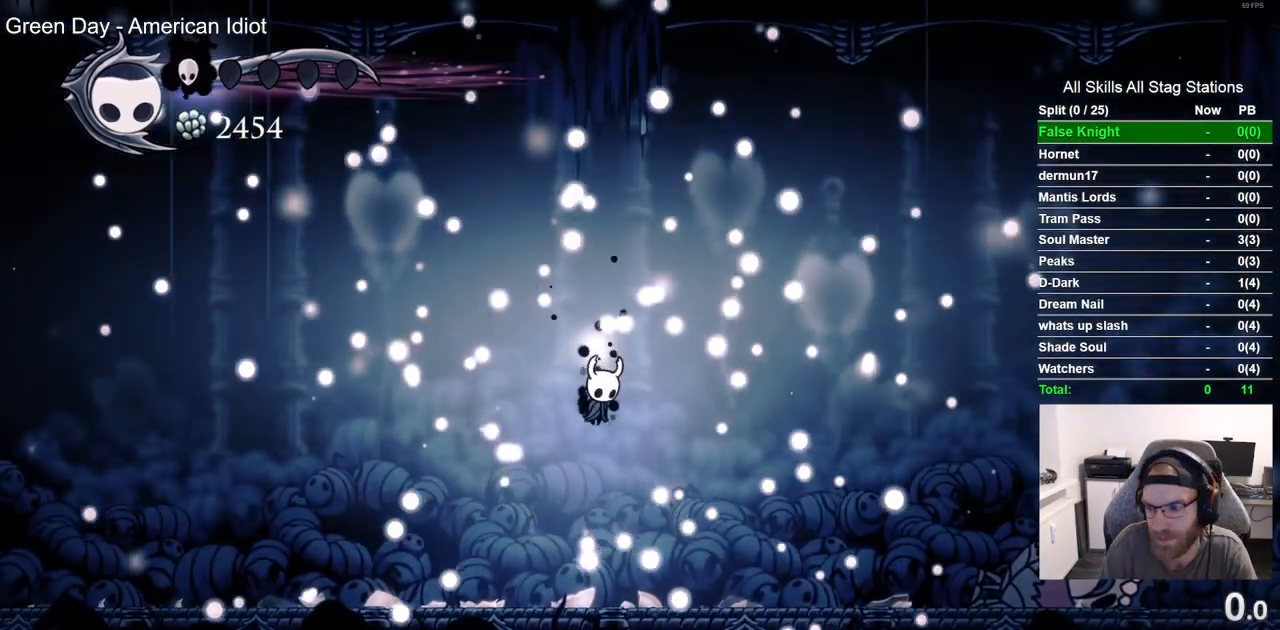
{"buttons": ["DPAD_LEFT"], "left_stick": "center", "right_stick": "center", "events": [[67, "CROSS", "down"], [200, "CROSS", "up"], [317, "CROSS", "down"], [417, "CROSS", "up"]]}
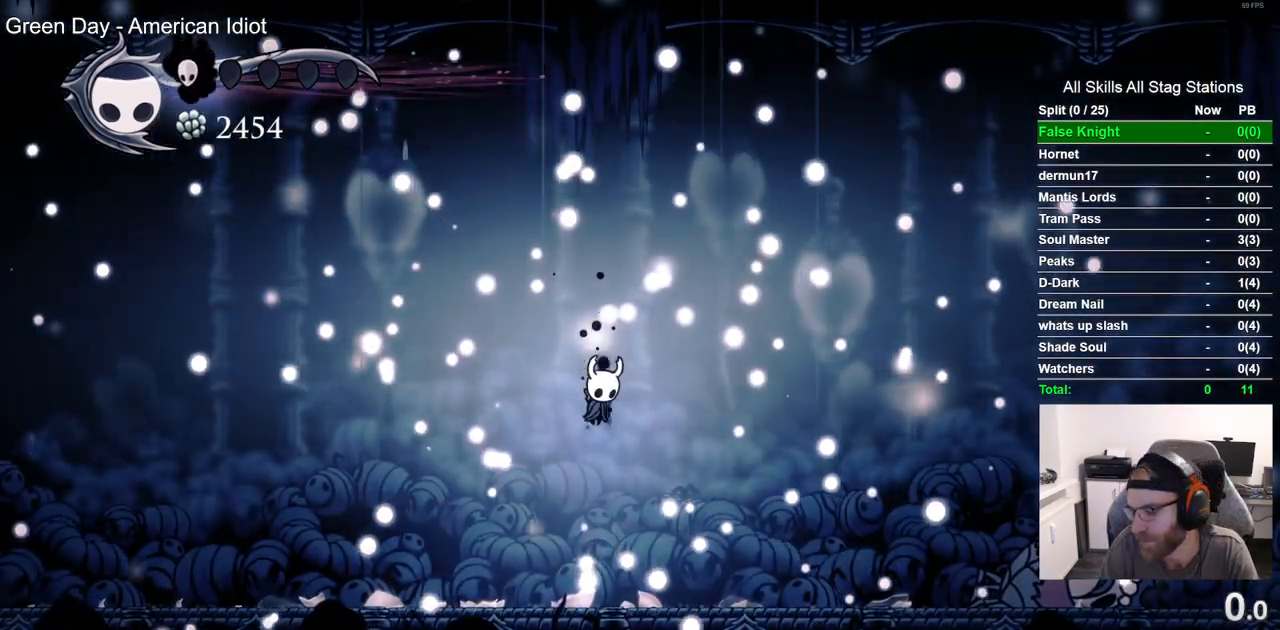
{"buttons": ["CROSS", "DPAD_LEFT"], "left_stick": "center", "right_stick": "center", "events": [[50, "CROSS", "down"], [167, "CROSS", "up"], [250, "CROSS", "down"]]}
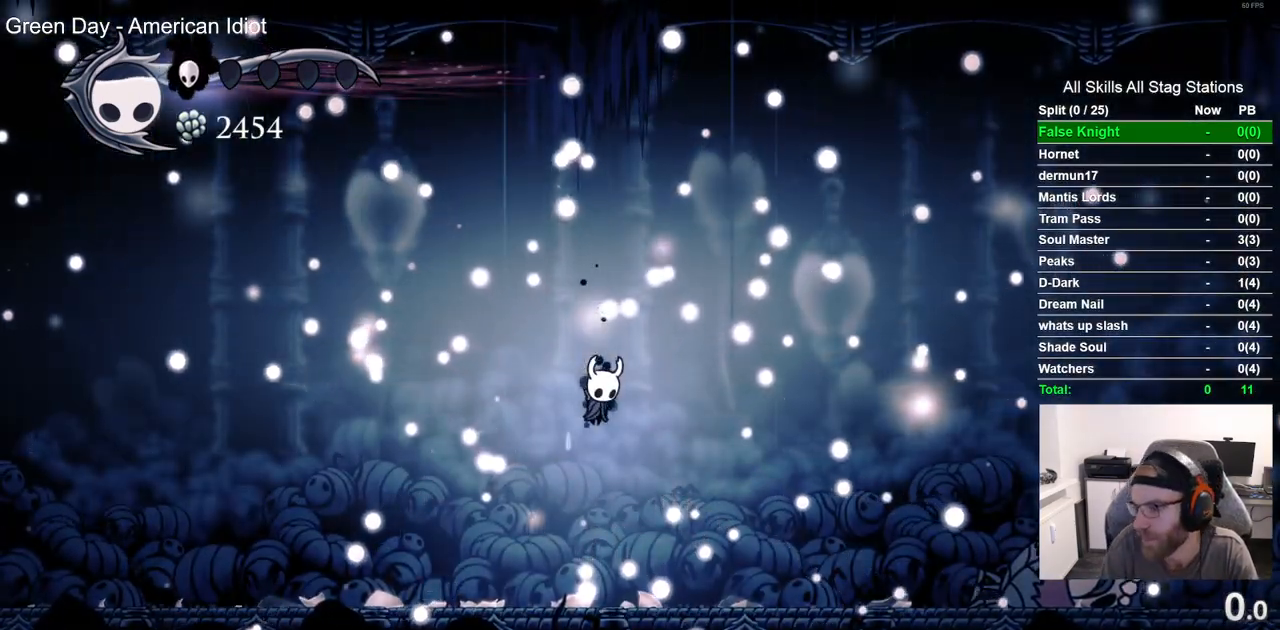
{"buttons": ["CROSS", "DPAD_LEFT"], "left_stick": "center", "right_stick": "center", "events": [[100, "DPAD_LEFT", "up"], [150, "DPAD_LEFT", "down"], [367, "CROSS", "up"], [450, "CROSS", "down"]]}
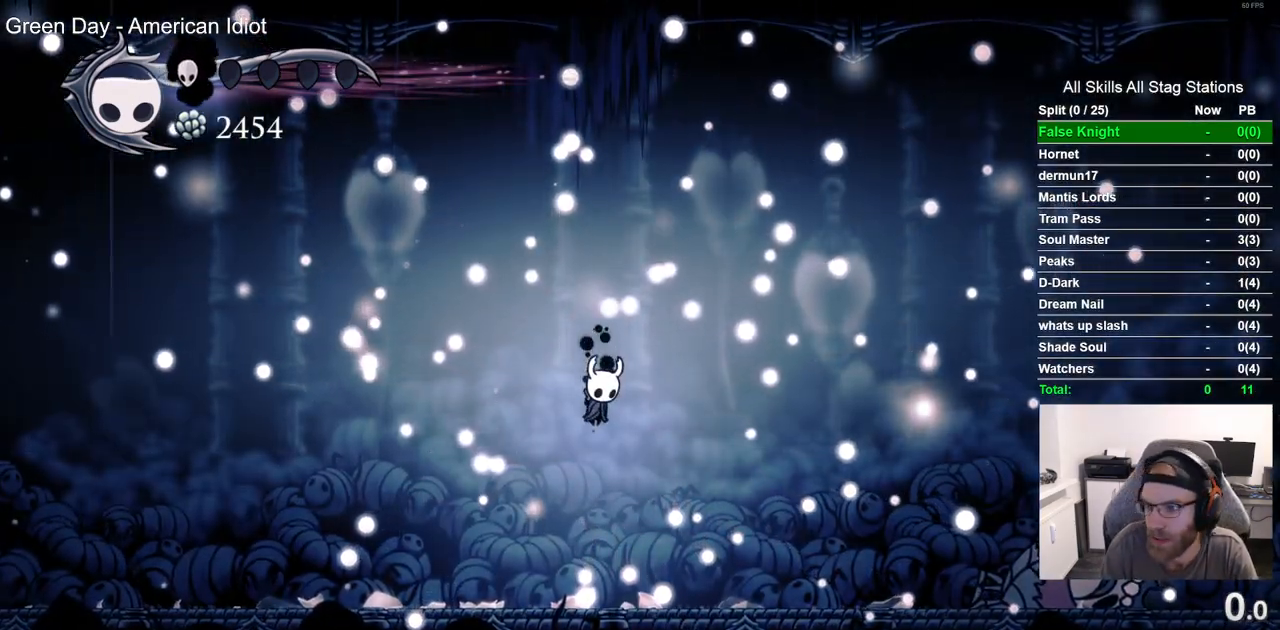
{"buttons": ["CROSS", "DPAD_LEFT"], "left_stick": "center", "right_stick": "center", "events": [[100, "CROSS", "up"], [217, "CROSS", "down"], [333, "CROSS", "up"], [433, "CROSS", "down"]]}
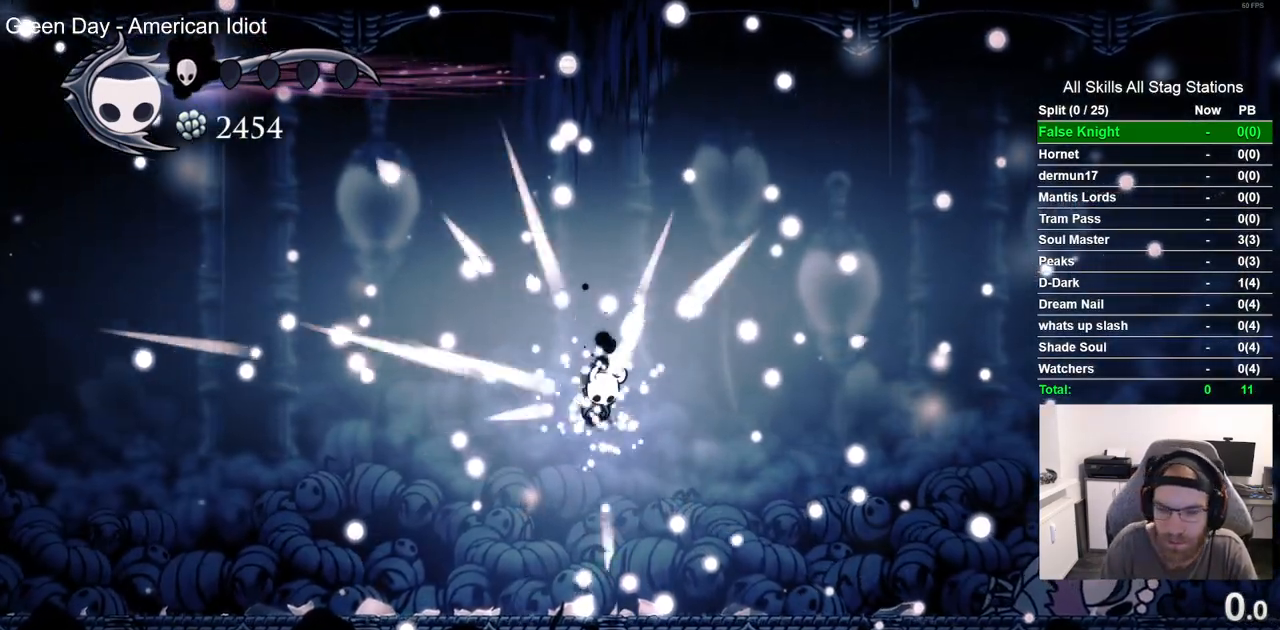
{"buttons": ["CROSS", "DPAD_LEFT"], "left_stick": "center", "right_stick": "center", "events": [[17, "L1", "down"], [67, "CROSS", "up"], [283, "CROSS", "down"], [317, "L1", "up"]]}
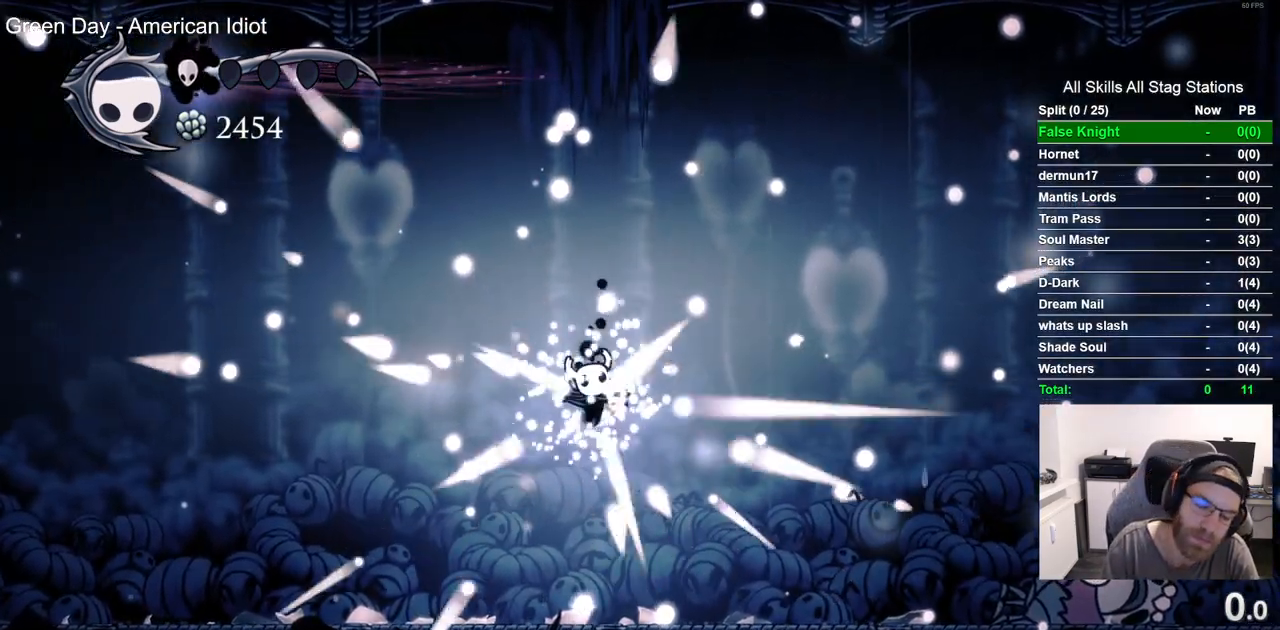
{"buttons": ["DPAD_LEFT"], "left_stick": "center", "right_stick": "center", "events": [[250, "CROSS", "up"], [367, "CROSS", "down"], [500, "CROSS", "up"]]}
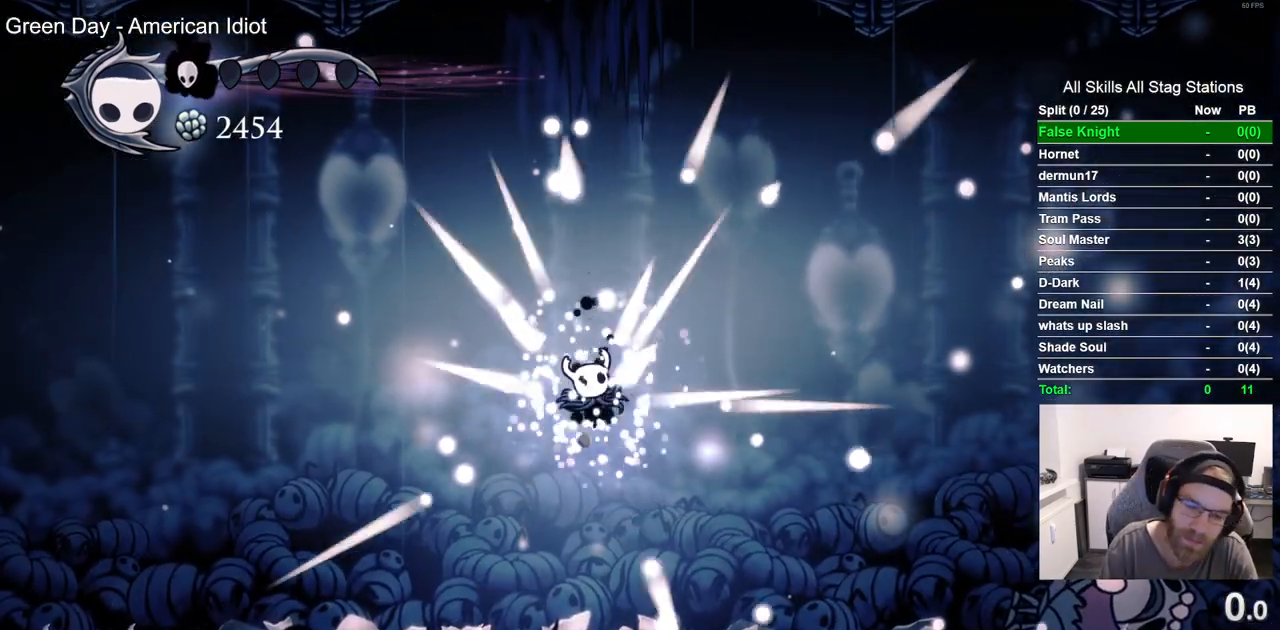
{"buttons": ["CROSS", "DPAD_LEFT"], "left_stick": "center", "right_stick": "center", "events": [[83, "DPAD_LEFT", "up"], [100, "CROSS", "down"], [217, "CROSS", "up"], [217, "DPAD_LEFT", "down"], [333, "CROSS", "down"], [433, "CROSS", "up"], [500, "CROSS", "down"]]}
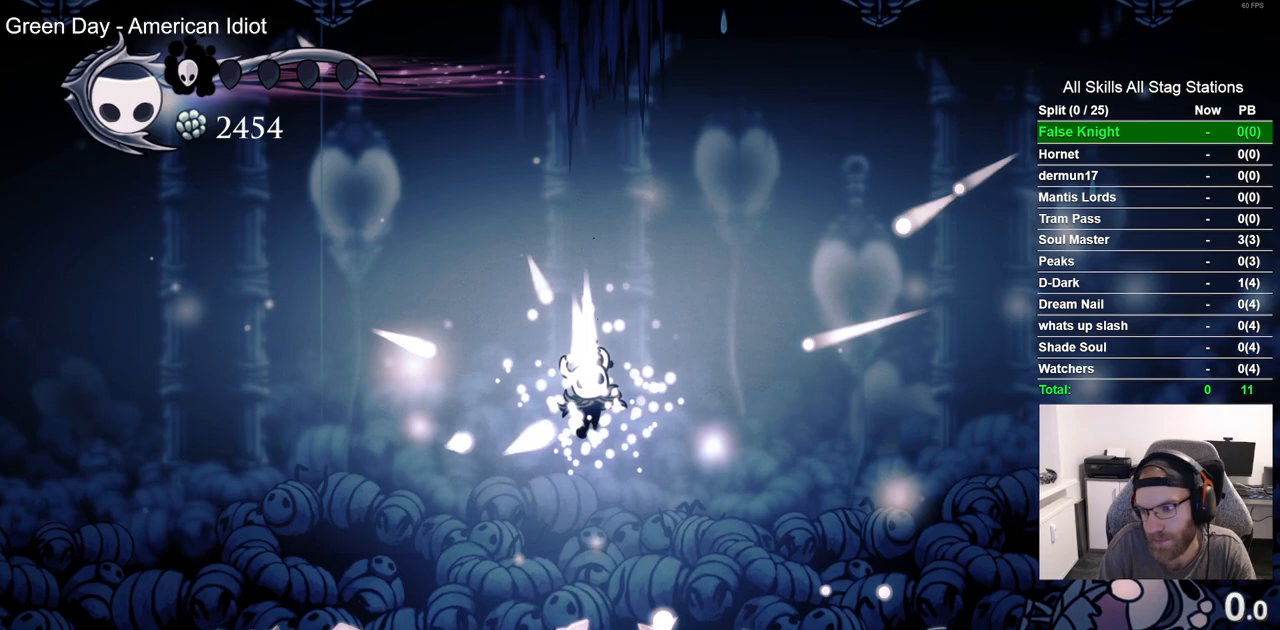
{"buttons": ["CROSS", "DPAD_LEFT"], "left_stick": "center", "right_stick": "center", "events": [[150, "CROSS", "up"], [250, "CROSS", "down"]]}
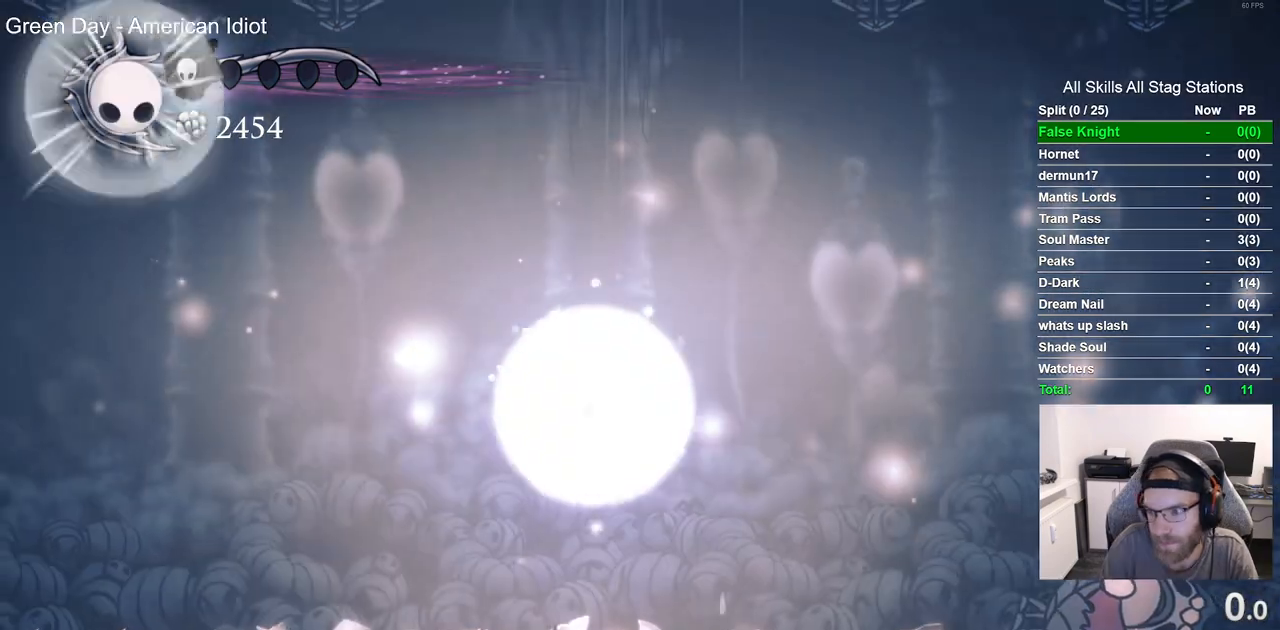
{"buttons": ["CROSS", "DPAD_LEFT"], "left_stick": "center", "right_stick": "center", "events": [[100, "CROSS", "up"], [200, "CROSS", "down"], [350, "CROSS", "up"], [450, "CROSS", "down"]]}
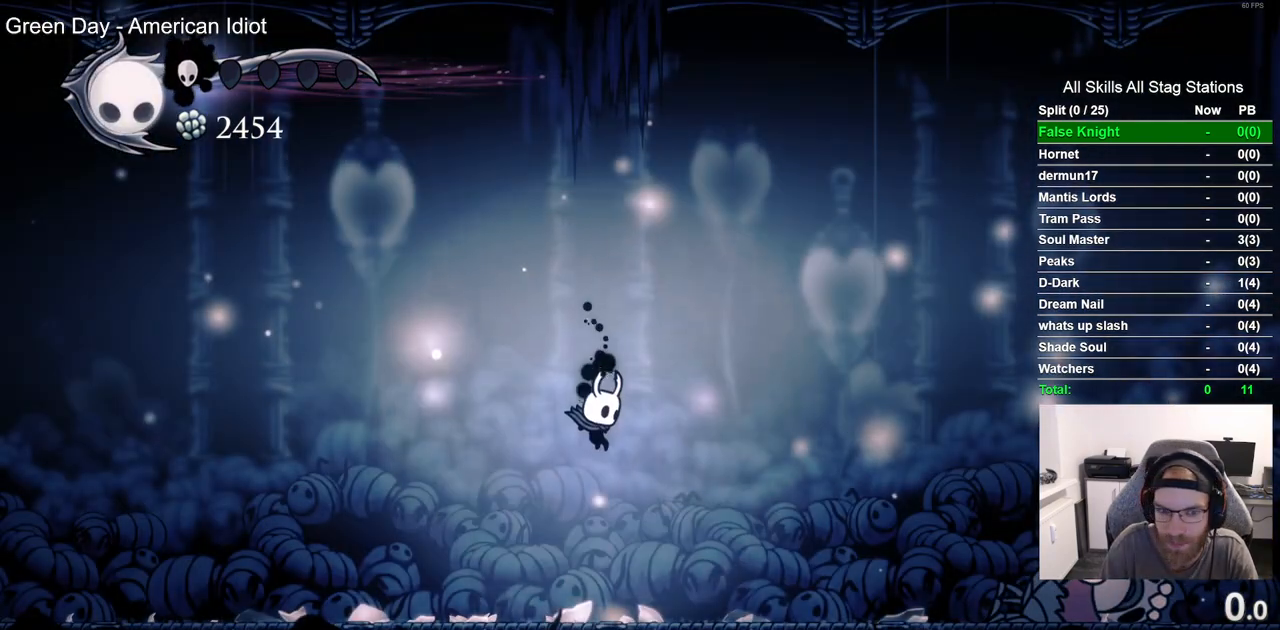
{"buttons": ["DPAD_LEFT"], "left_stick": "center", "right_stick": "center", "events": [[83, "CROSS", "up"], [283, "CROSS", "down"], [433, "CROSS", "up"]]}
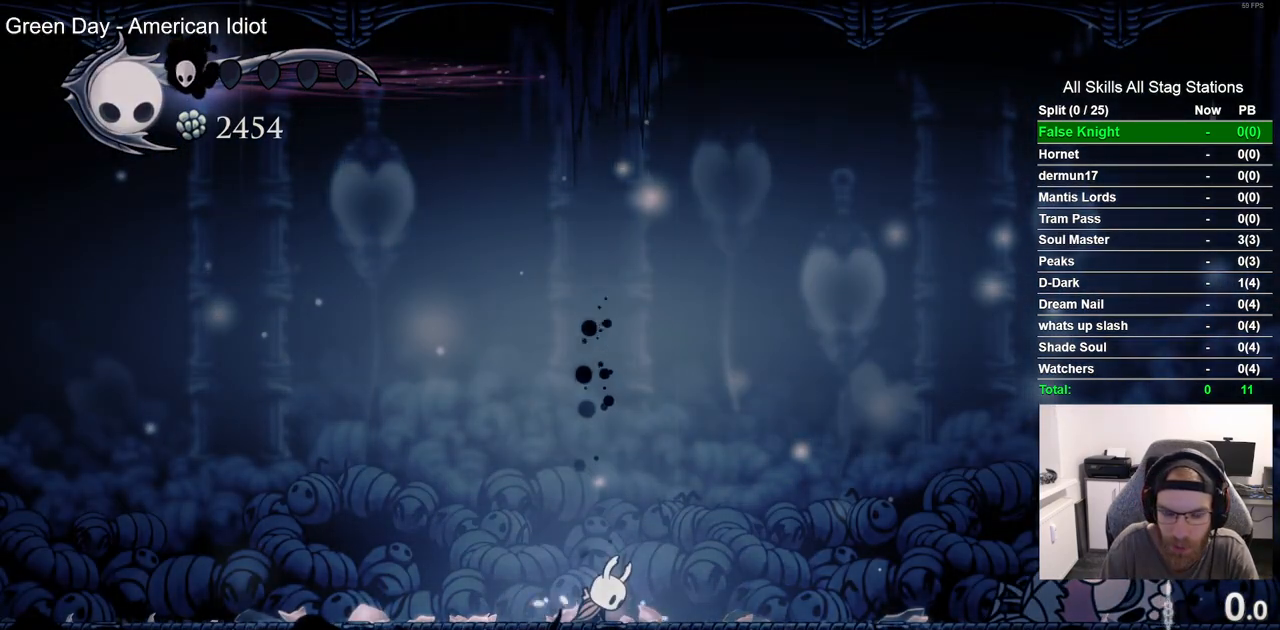
{"buttons": ["CROSS", "DPAD_LEFT"], "left_stick": "center", "right_stick": "center", "events": [[333, "CROSS", "down"]]}
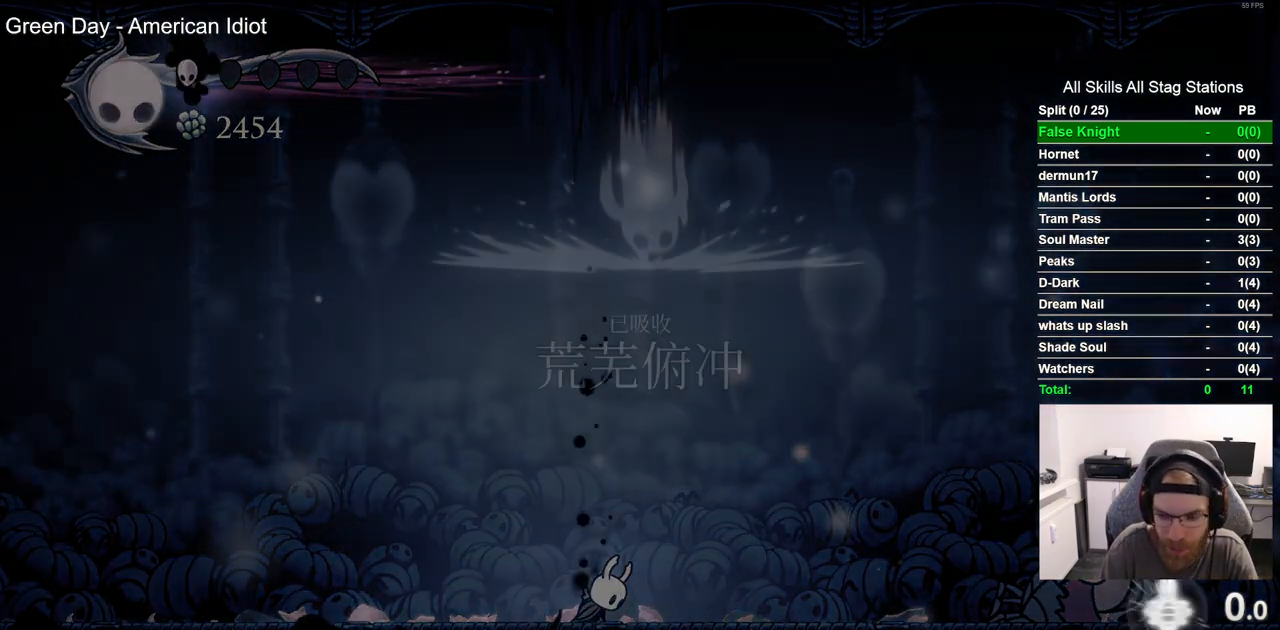
{"buttons": ["CROSS", "DPAD_LEFT"], "left_stick": "center", "right_stick": "center", "events": [[17, "CROSS", "up"], [117, "CROSS", "down"], [283, "CROSS", "up"], [367, "CROSS", "down"]]}
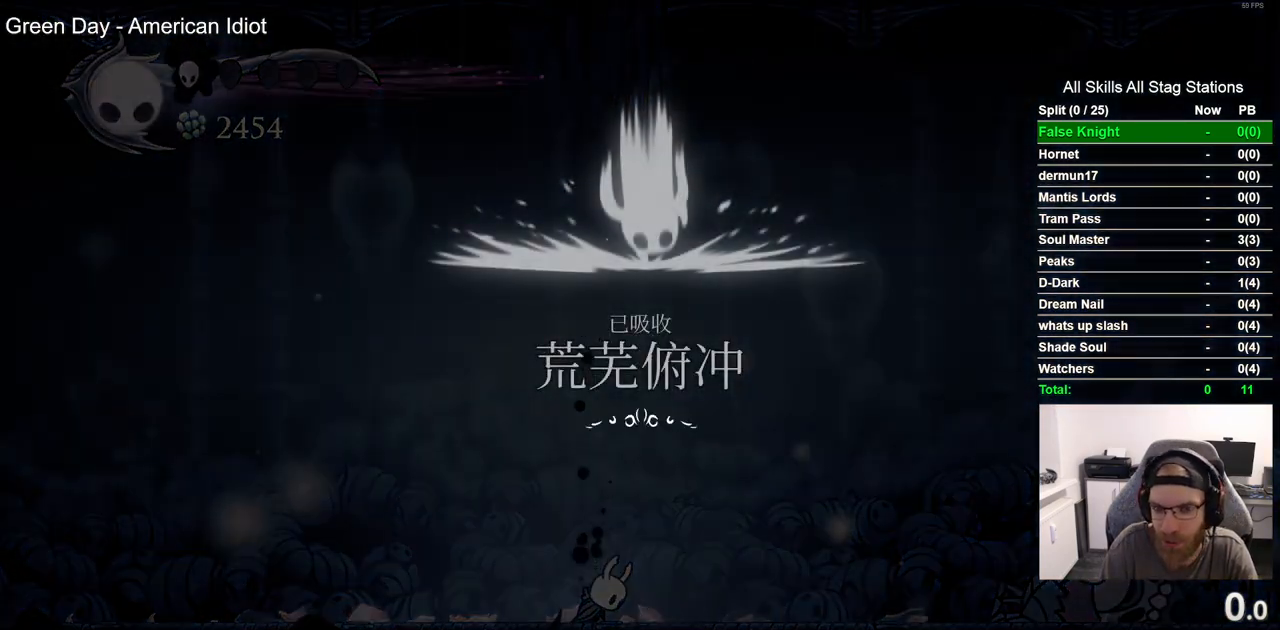
{"buttons": ["CROSS", "DPAD_LEFT"], "left_stick": "center", "right_stick": "center", "events": [[33, "CROSS", "up"], [117, "CROSS", "down"], [283, "CROSS", "up"], [367, "CROSS", "down"]]}
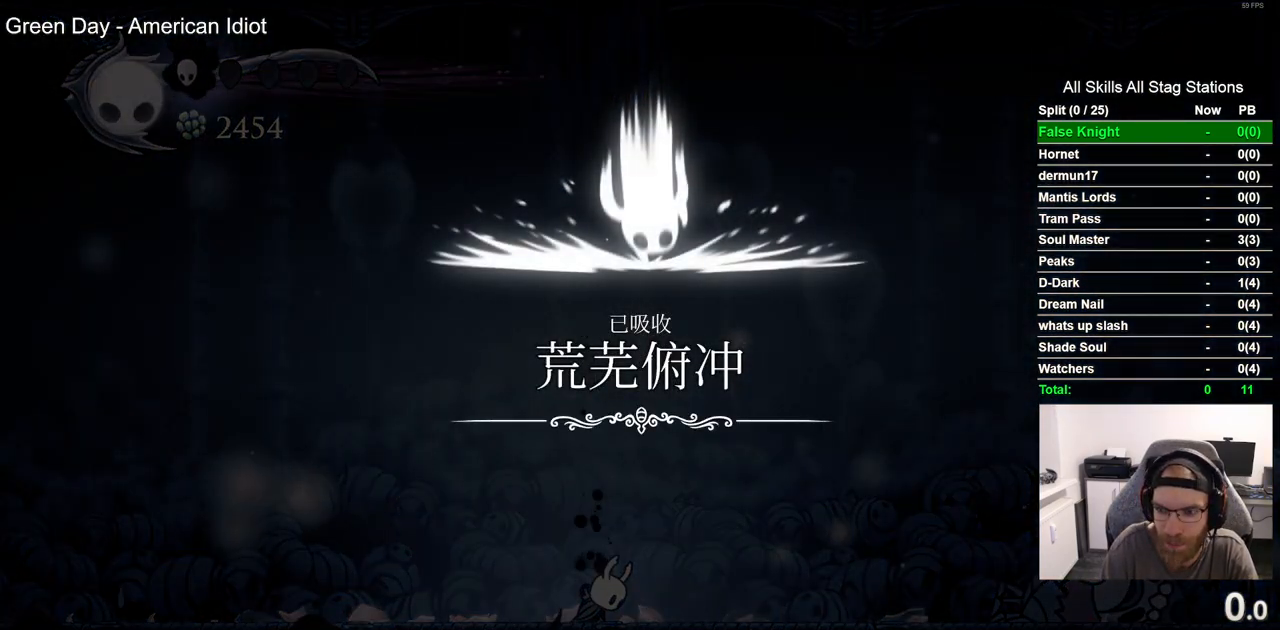
{"buttons": ["DPAD_LEFT"], "left_stick": "center", "right_stick": "center", "events": [[17, "CROSS", "up"], [133, "CROSS", "down"], [250, "CROSS", "up"], [367, "CROSS", "down"], [483, "CROSS", "up"]]}
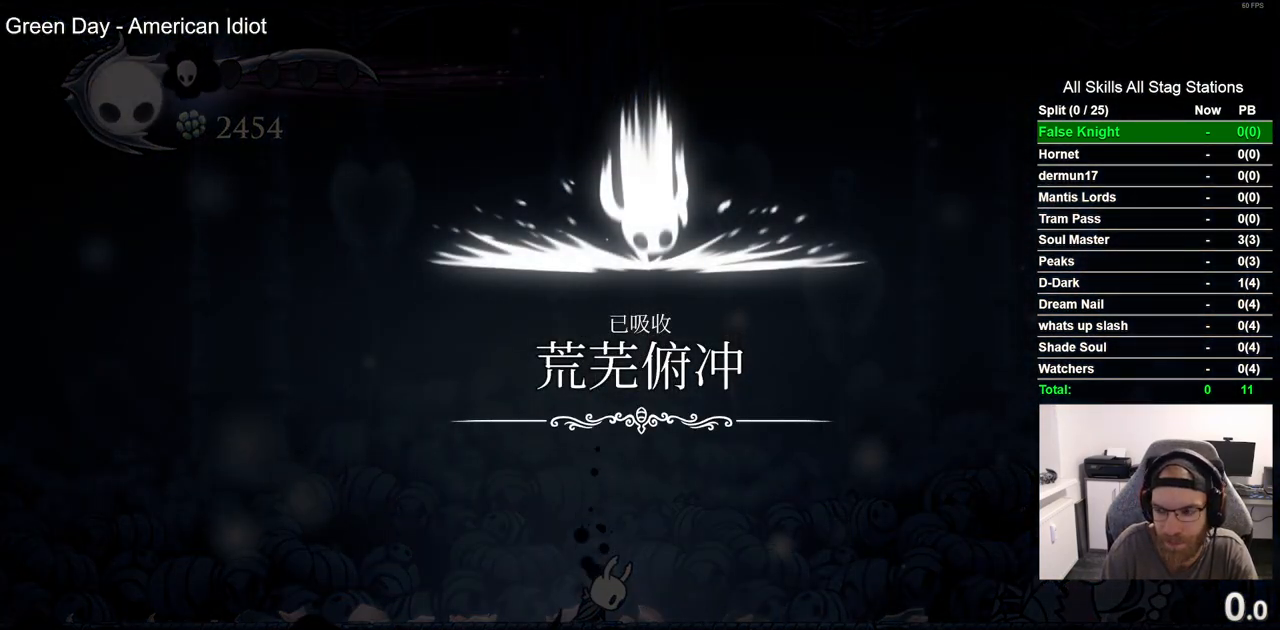
{"buttons": ["DPAD_LEFT"], "left_stick": "center", "right_stick": "center", "events": [[67, "CROSS", "down"], [183, "CROSS", "up"], [300, "CROSS", "down"], [417, "CROSS", "up"]]}
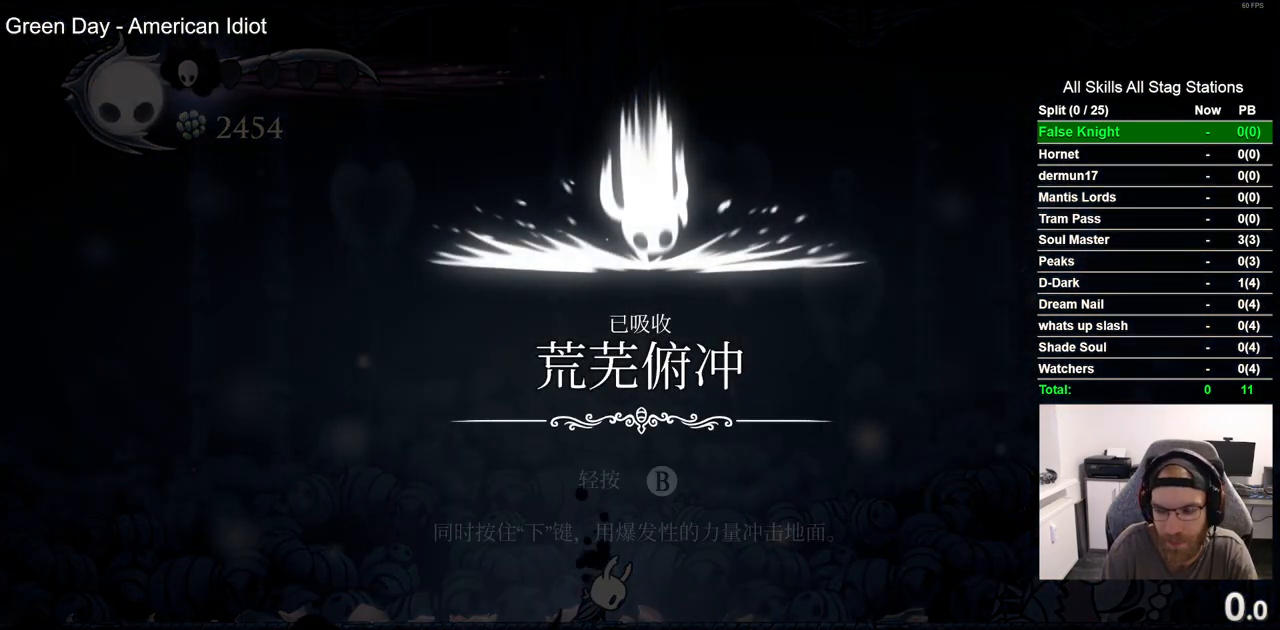
{"buttons": ["CROSS", "DPAD_LEFT"], "left_stick": "center", "right_stick": "center", "events": [[17, "CROSS", "down"], [133, "CROSS", "up"], [233, "CROSS", "down"], [350, "CROSS", "up"], [450, "CROSS", "down"]]}
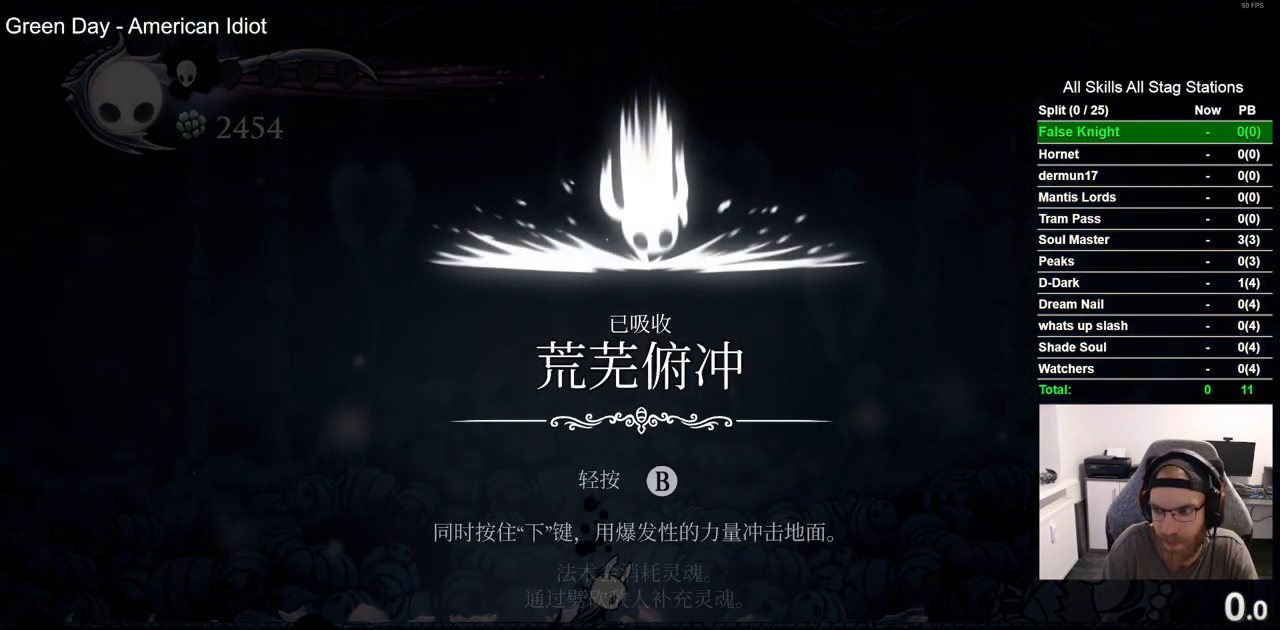
{"buttons": ["CROSS", "DPAD_LEFT"], "left_stick": "center", "right_stick": "center", "events": [[67, "CROSS", "up"], [167, "CROSS", "down"], [300, "CROSS", "up"], [383, "CROSS", "down"]]}
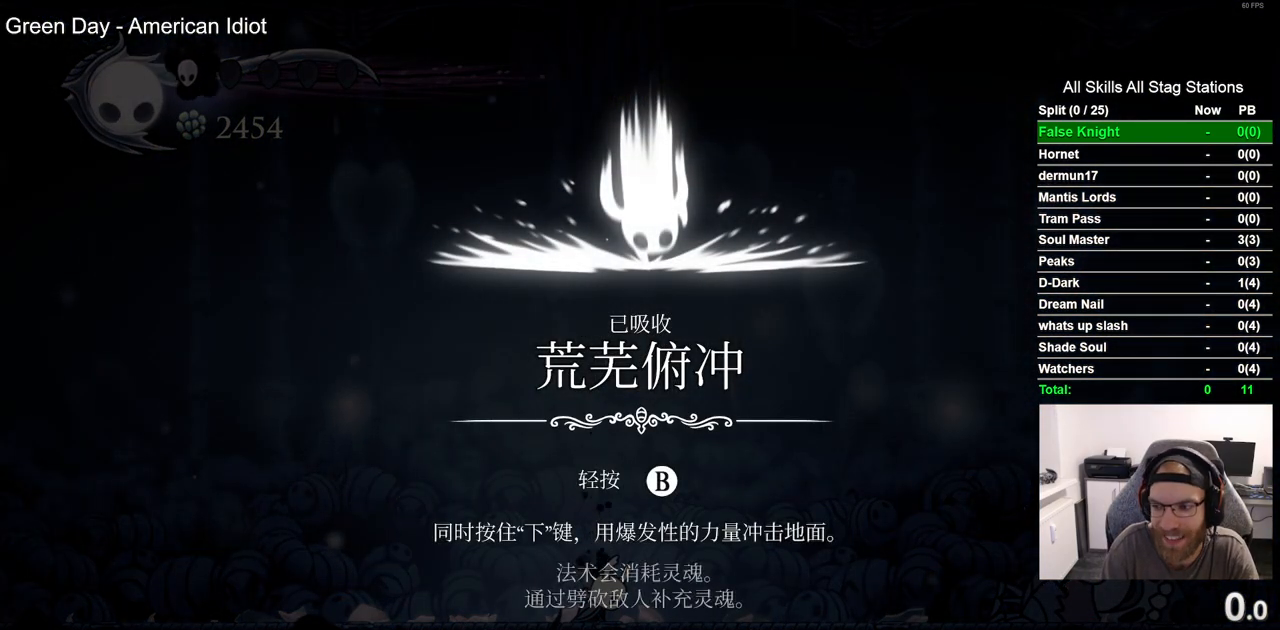
{"buttons": ["DPAD_LEFT"], "left_stick": "center", "right_stick": "center", "events": [[33, "CROSS", "up"], [117, "CROSS", "down"], [250, "CROSS", "up"], [350, "CROSS", "down"], [483, "CROSS", "up"]]}
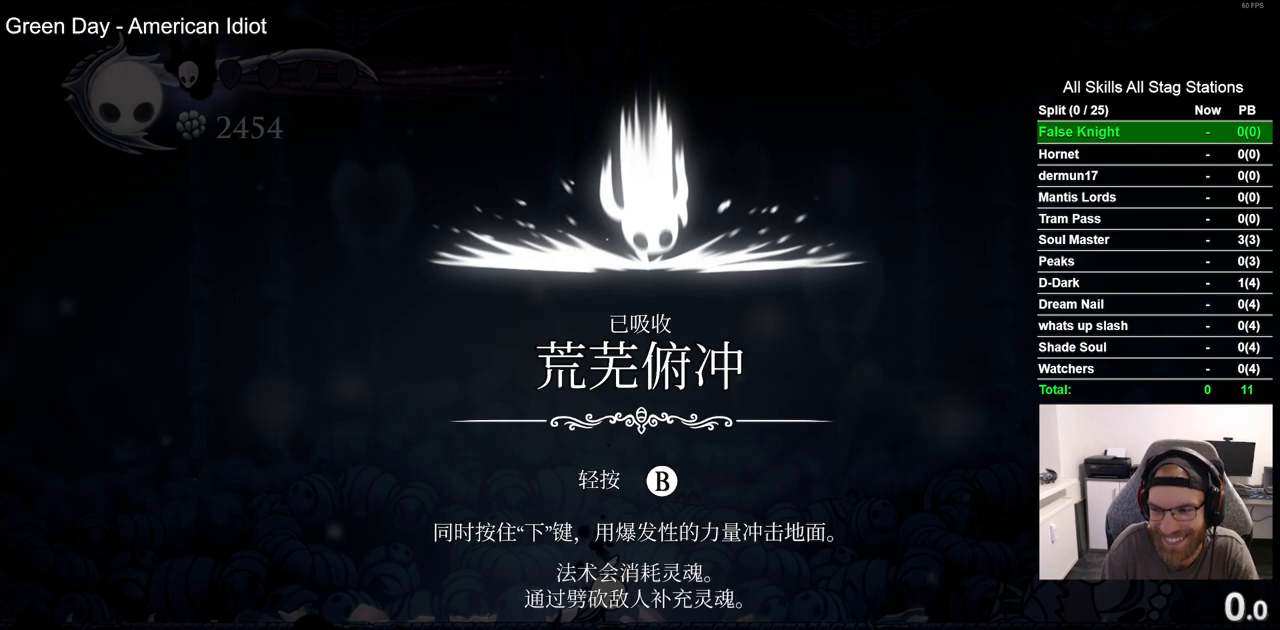
{"buttons": ["DPAD_LEFT"], "left_stick": "center", "right_stick": "center", "events": [[67, "CROSS", "down"], [217, "CROSS", "up"], [317, "CROSS", "down"], [467, "CROSS", "up"]]}